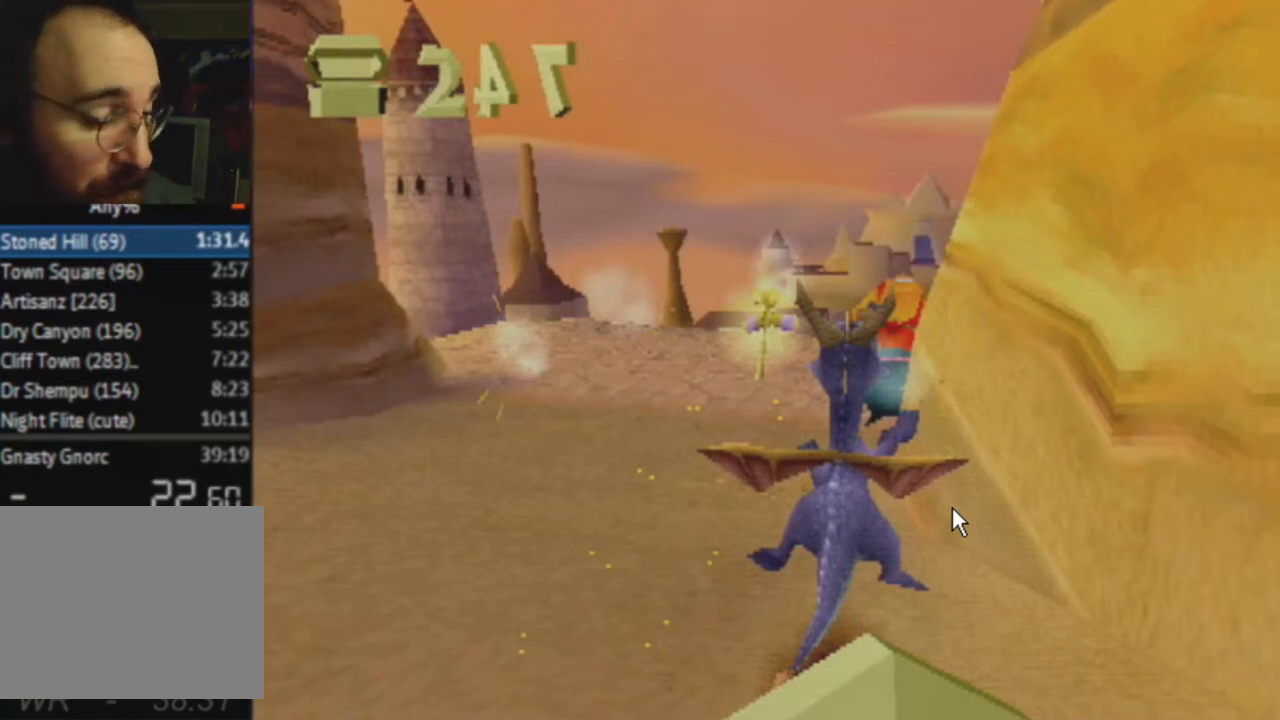
Gameplay with a controller (PlayStation layout); each line is a JSON object with the inputs held at the frame after it. "events" lists button and stick changes between this image and that frame as [ms after this image, input, new state], when the widget could be followed in between. Not read: L3 R3.
{"buttons": ["CROSS"], "left_stick": "center", "right_stick": "center", "events": [[467, "CROSS", "down"]]}
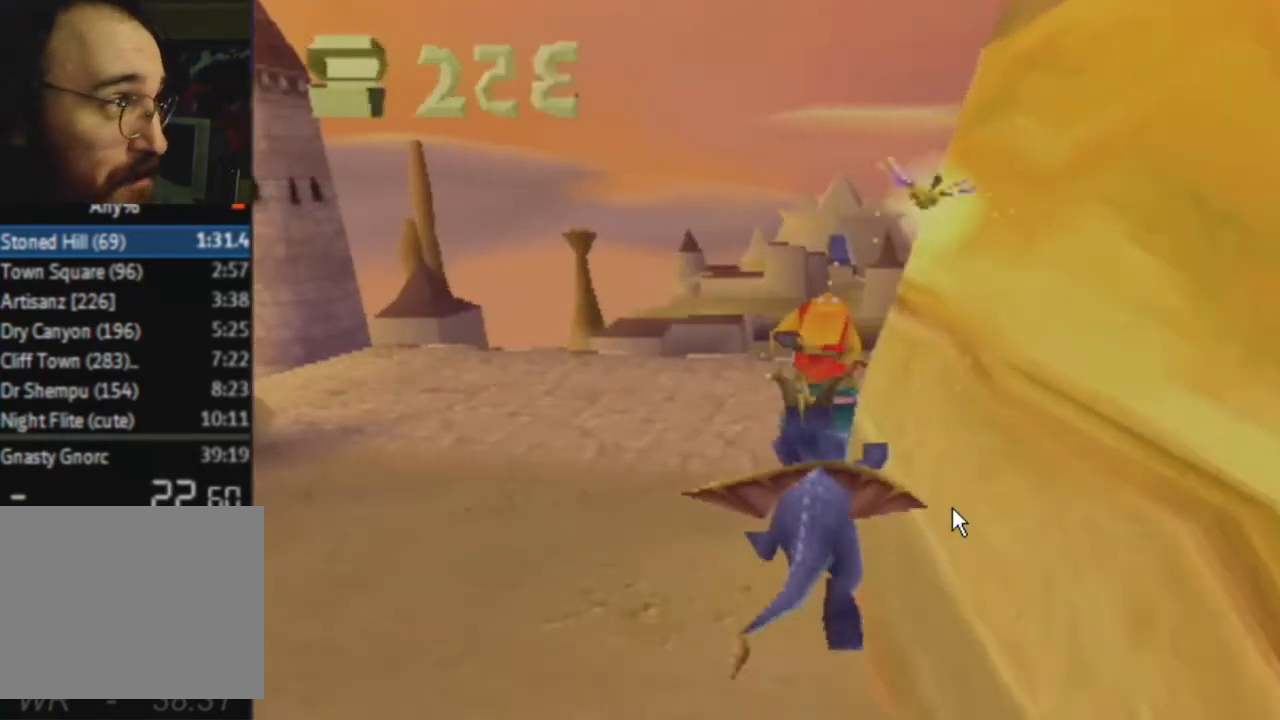
{"buttons": ["SQUARE", "R2"], "left_stick": "right", "right_stick": "center", "events": [[34, "CROSS", "up"], [134, "SQUARE", "down"], [167, "left_stick", "right"], [401, "R2", "down"]]}
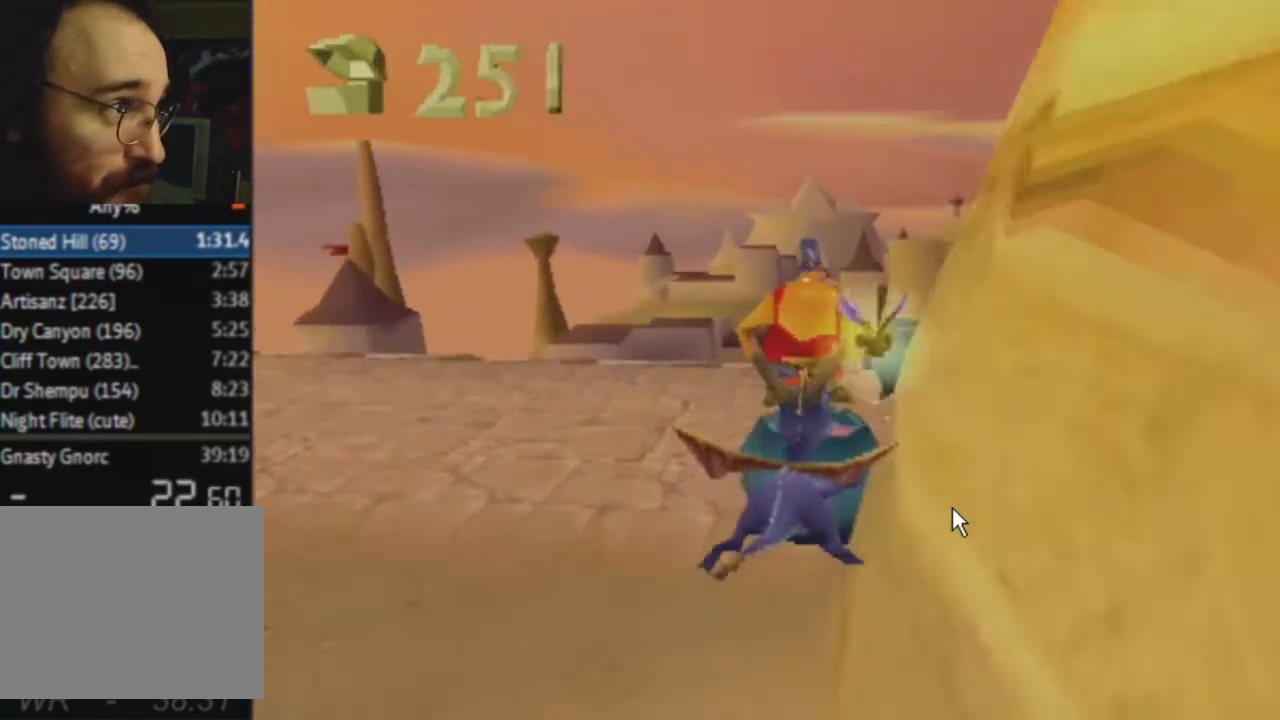
{"buttons": ["SQUARE"], "left_stick": "left", "right_stick": "center", "events": [[100, "left_stick", "up-left"], [133, "R2", "up"], [167, "SQUARE", "up"], [200, "left_stick", "left"], [267, "CIRCLE", "down"], [367, "CIRCLE", "up"], [400, "SQUARE", "down"]]}
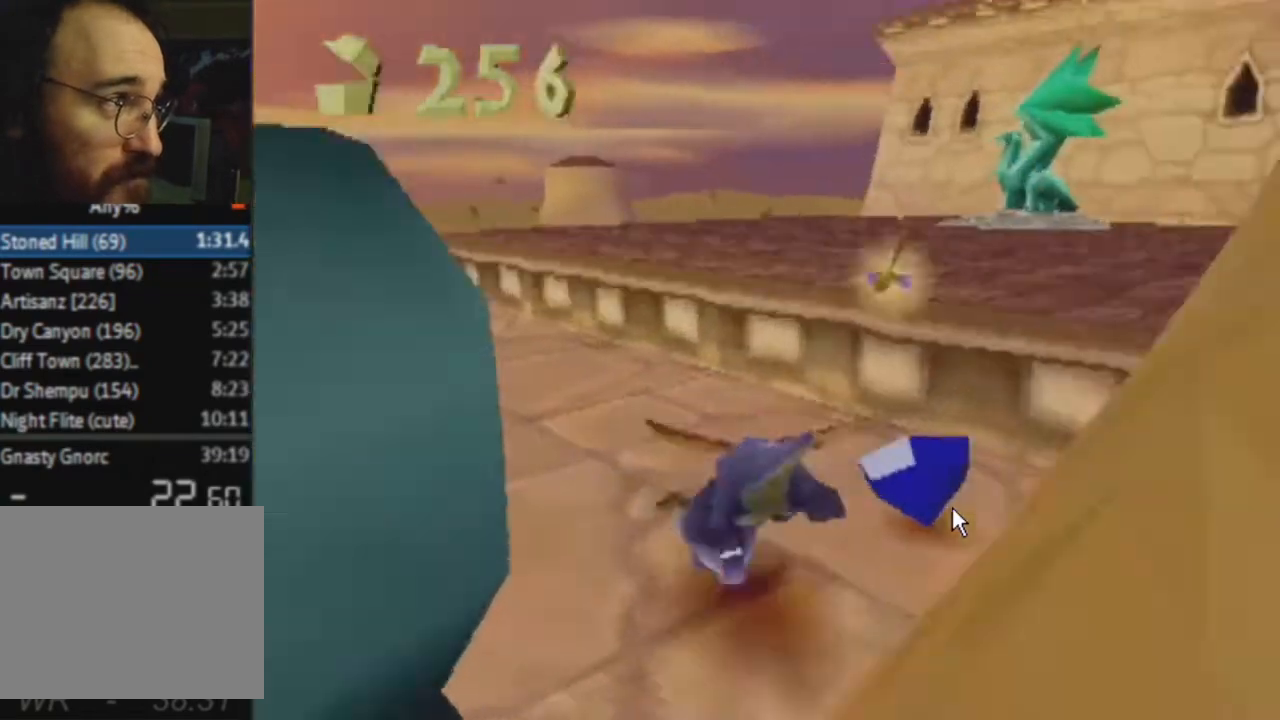
{"buttons": ["CROSS", "L2"], "left_stick": "up-left", "right_stick": "center", "events": [[34, "SQUARE", "up"], [67, "left_stick", "up-left"], [101, "L2", "down"], [267, "CROSS", "down"]]}
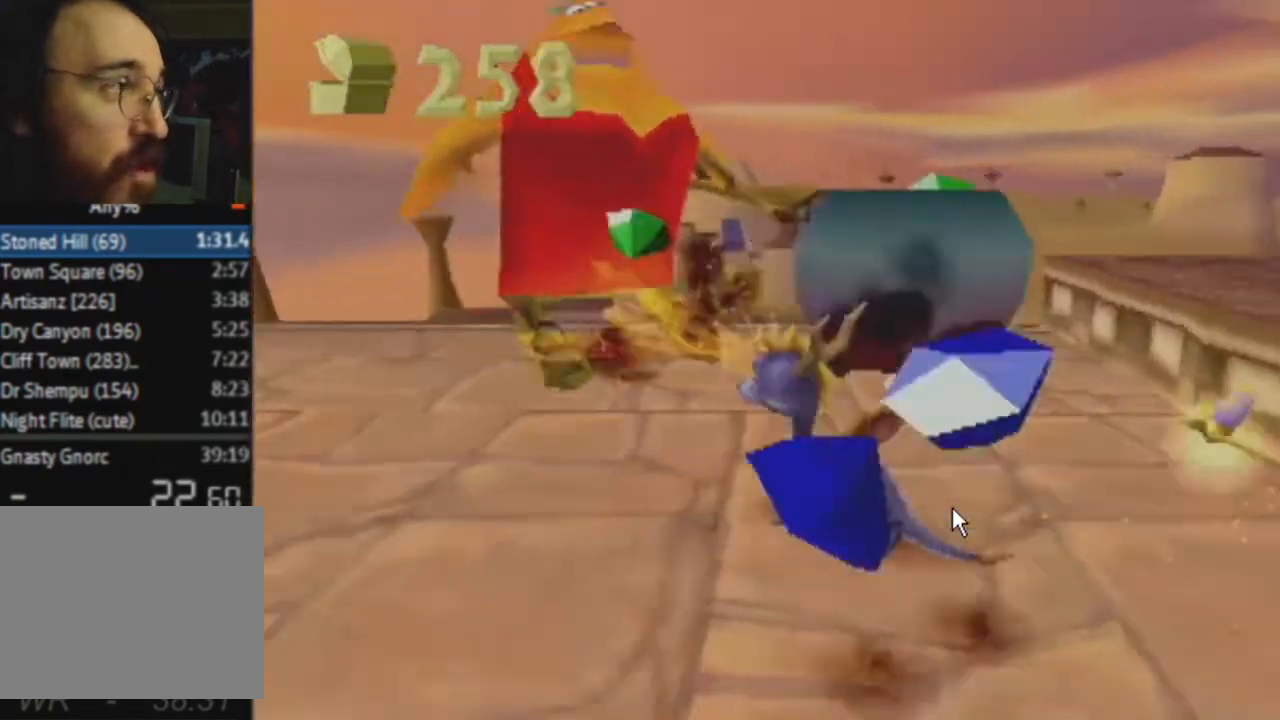
{"buttons": ["L2"], "left_stick": "right", "right_stick": "center", "events": [[67, "CROSS", "up"], [300, "left_stick", "up-right"], [367, "CIRCLE", "down"], [367, "left_stick", "right"], [434, "CIRCLE", "up"]]}
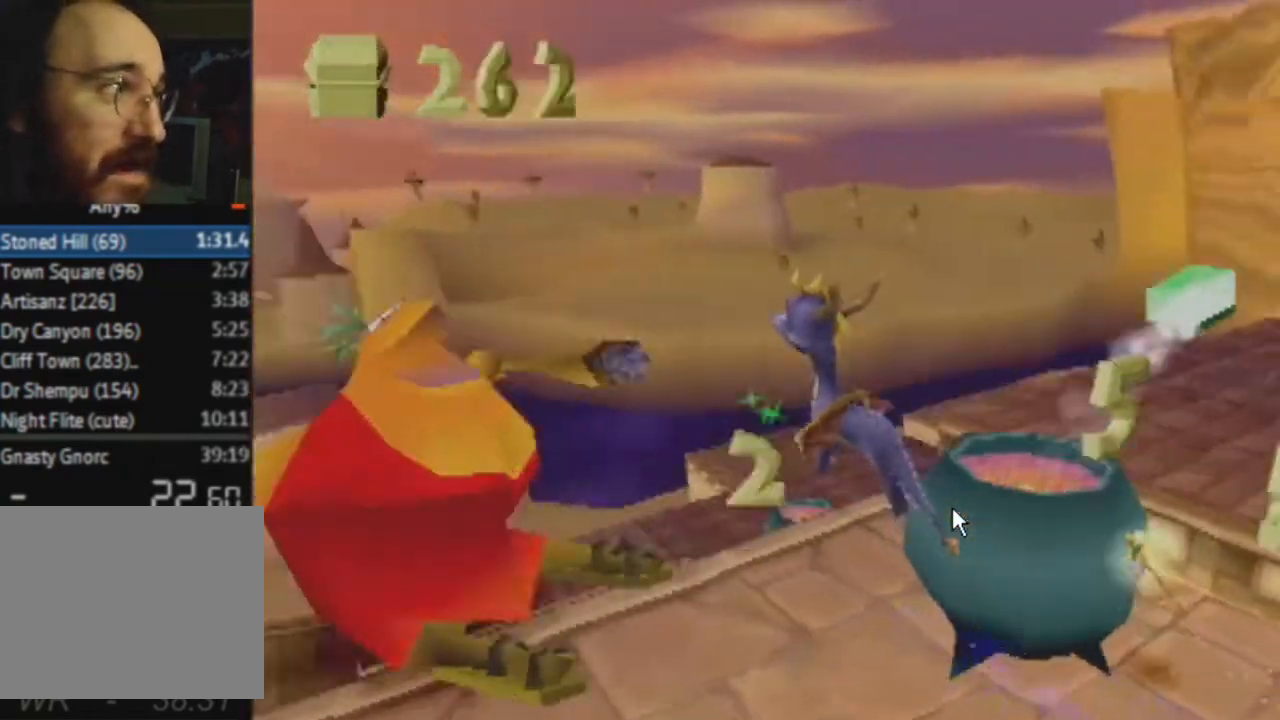
{"buttons": ["CROSS", "R2"], "left_stick": "up", "right_stick": "center", "events": [[267, "left_stick", "up-right"], [334, "SQUARE", "down"], [368, "left_stick", "up"], [401, "L2", "up"], [434, "SQUARE", "up"], [501, "CROSS", "down"], [501, "R2", "down"]]}
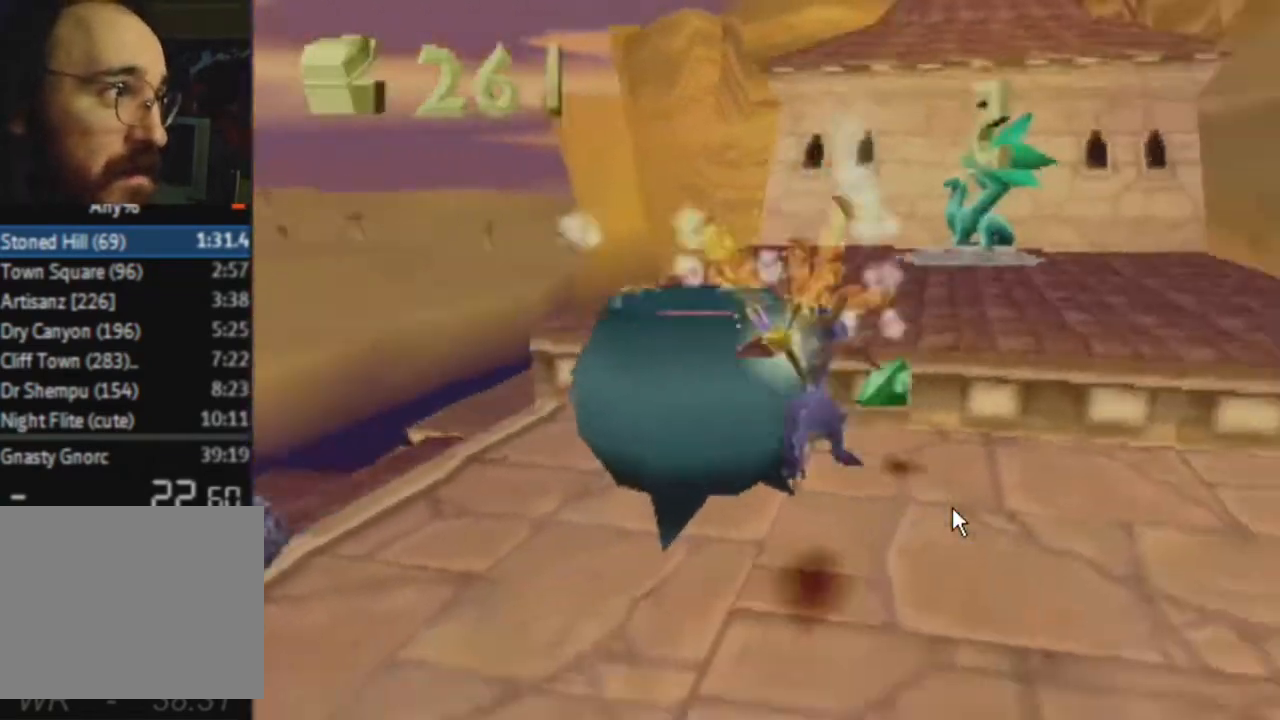
{"buttons": ["SQUARE"], "left_stick": "left", "right_stick": "center", "events": [[67, "R2", "up"], [167, "CROSS", "up"], [200, "SQUARE", "down"], [334, "left_stick", "center"], [500, "left_stick", "left"]]}
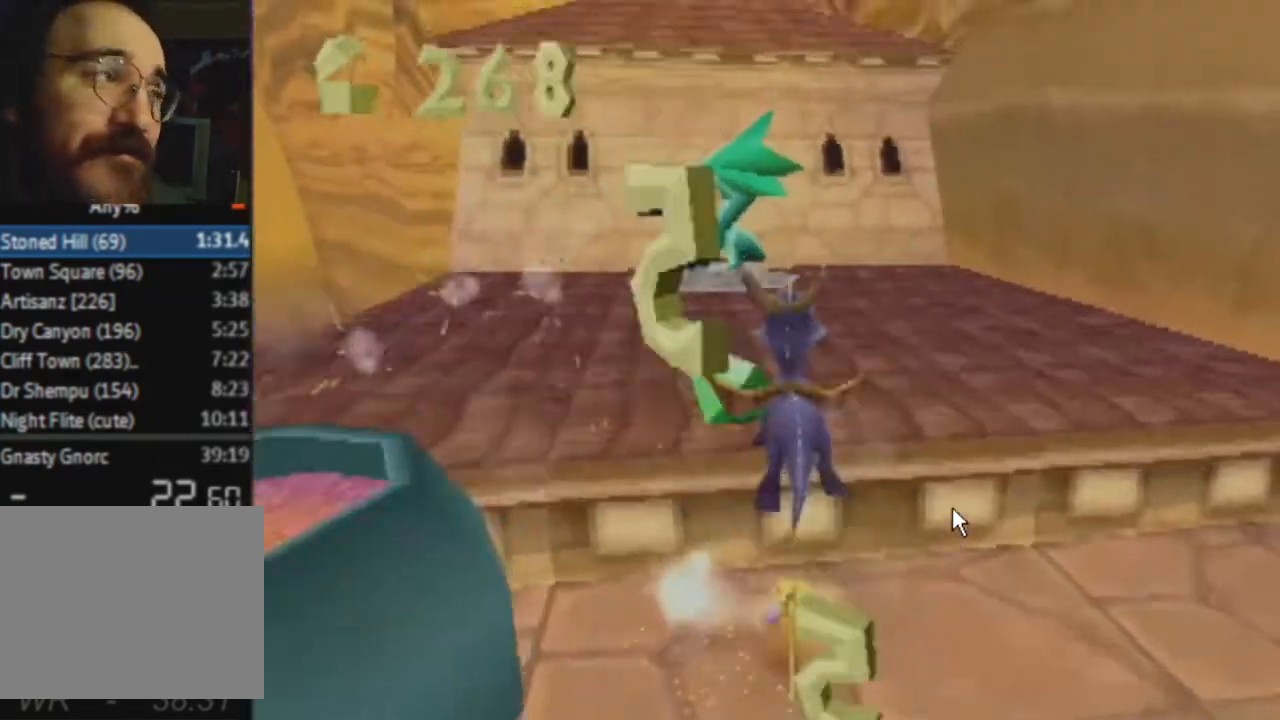
{"buttons": [], "left_stick": "up", "right_stick": "center", "events": [[134, "left_stick", "center"], [234, "left_stick", "up-left"], [301, "SQUARE", "up"], [368, "CROSS", "down"], [368, "R2", "down"], [368, "left_stick", "up"], [401, "CIRCLE", "down"], [401, "CROSS", "up"], [434, "CIRCLE", "up"], [501, "R2", "up"]]}
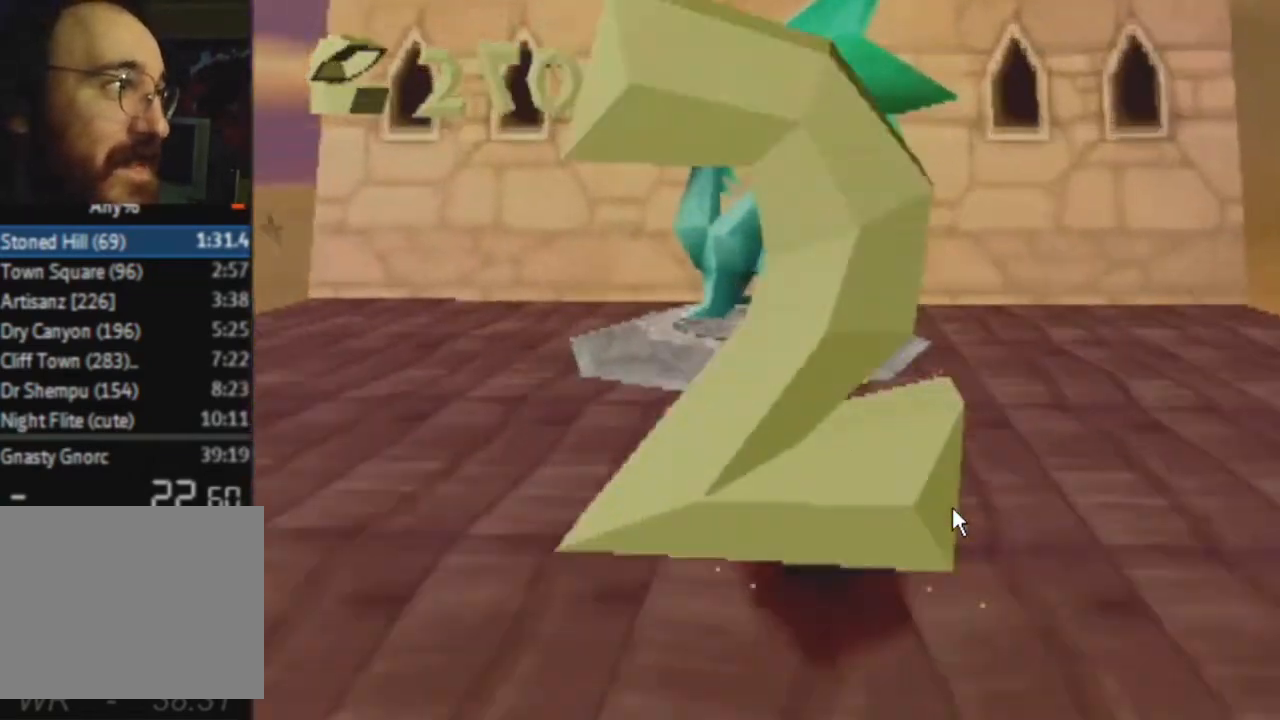
{"buttons": [], "left_stick": "center", "right_stick": "center", "events": [[33, "left_stick", "center"]]}
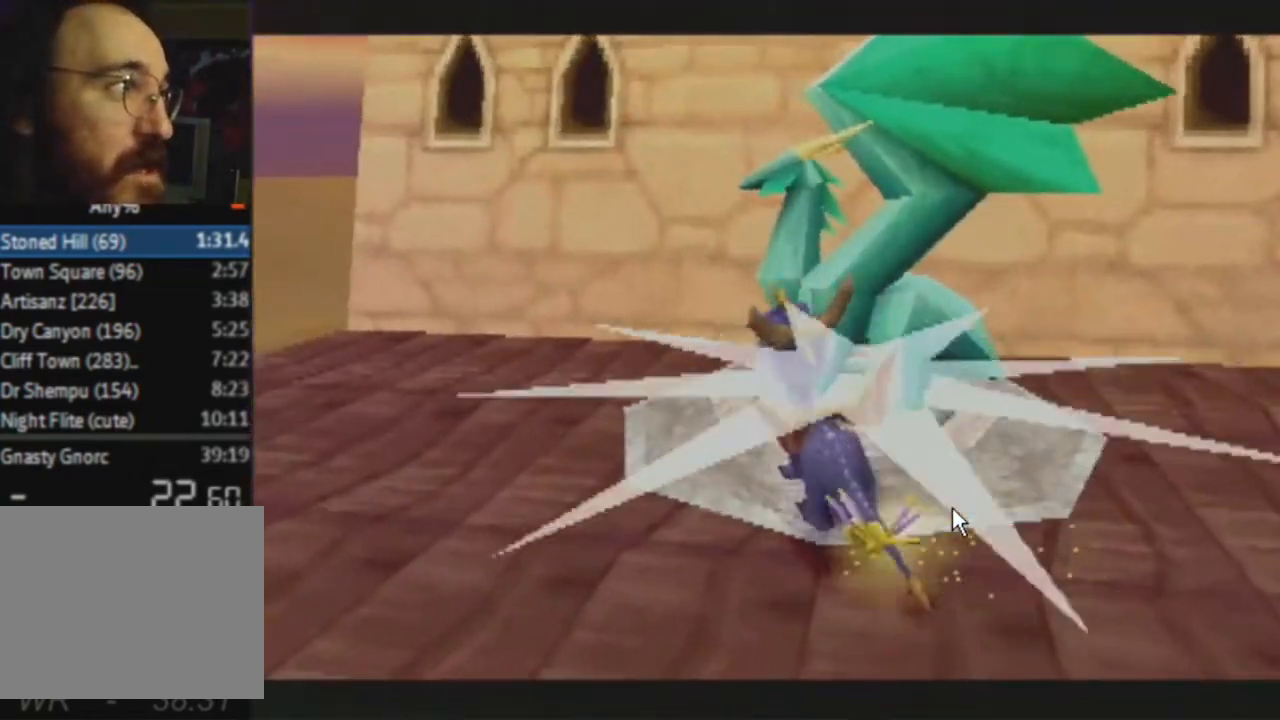
{"buttons": [], "left_stick": "center", "right_stick": "center", "events": []}
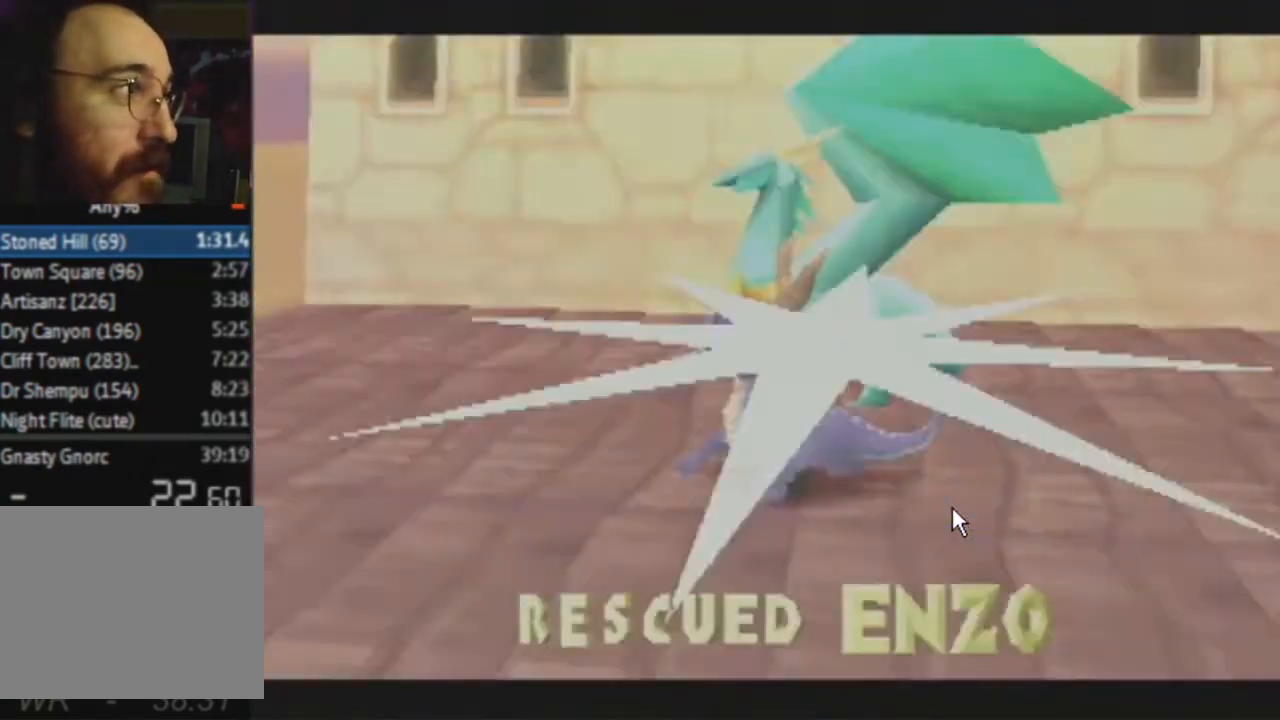
{"buttons": [], "left_stick": "center", "right_stick": "center", "events": []}
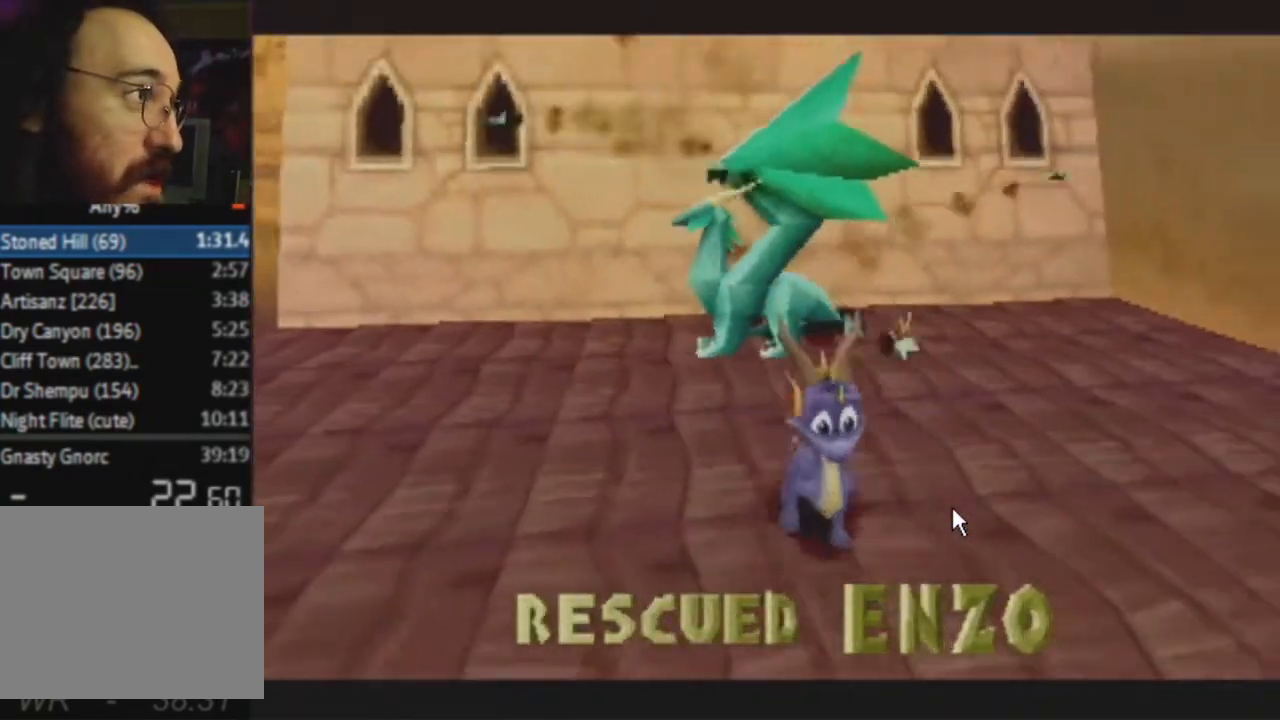
{"buttons": ["R2"], "left_stick": "center", "right_stick": "center", "events": [[267, "L2", "down"], [334, "L1", "down"], [401, "L2", "up"], [468, "L1", "up"], [468, "R2", "down"]]}
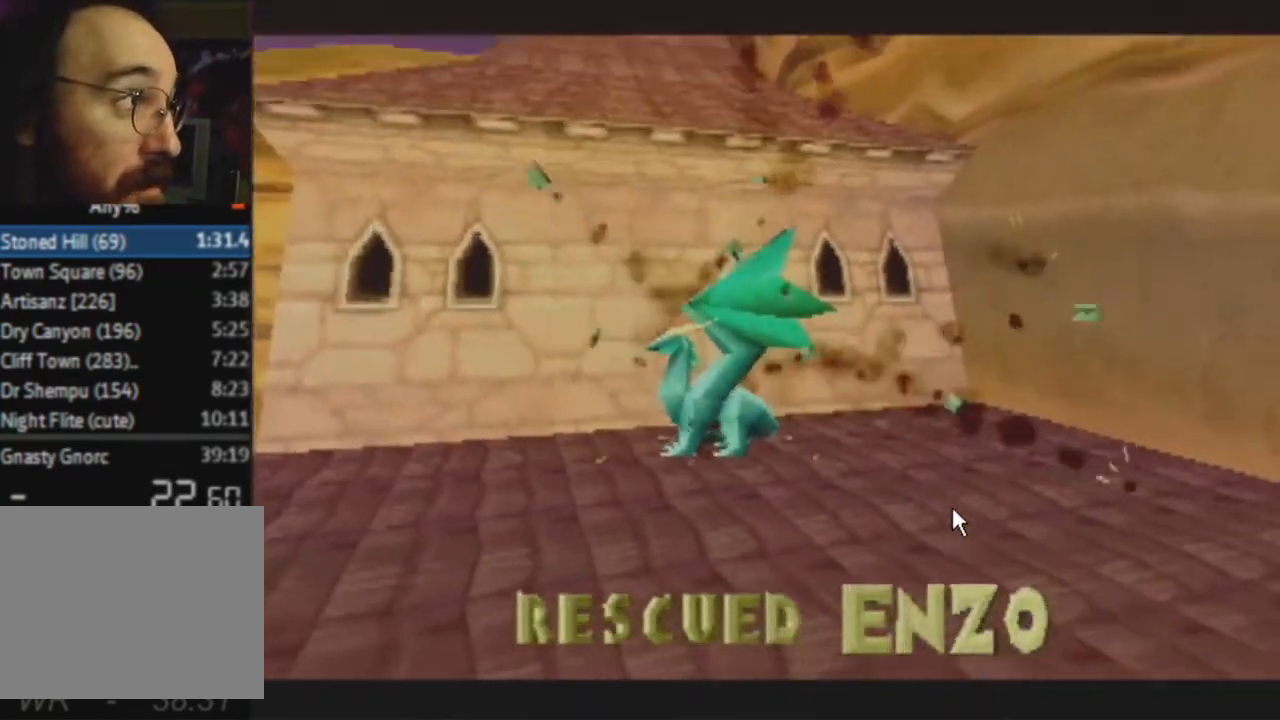
{"buttons": [], "left_stick": "center", "right_stick": "center", "events": [[33, "R1", "down"], [100, "R2", "up"], [133, "R1", "up"], [434, "CROSS", "down"], [500, "CROSS", "up"]]}
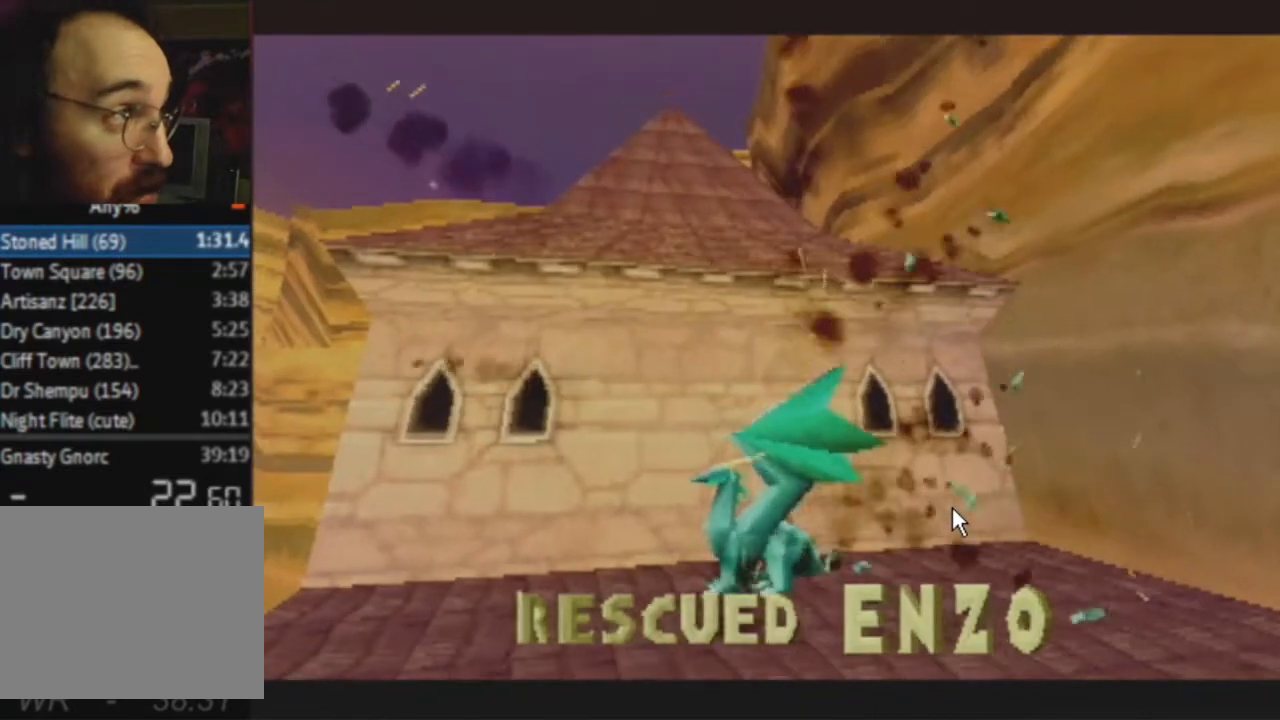
{"buttons": [], "left_stick": "center", "right_stick": "center", "events": [[101, "CROSS", "down"], [134, "CROSS", "up"], [201, "CROSS", "down"], [267, "CROSS", "up"], [334, "CROSS", "down"], [401, "CROSS", "up"], [434, "CROSS", "down"], [501, "CROSS", "up"]]}
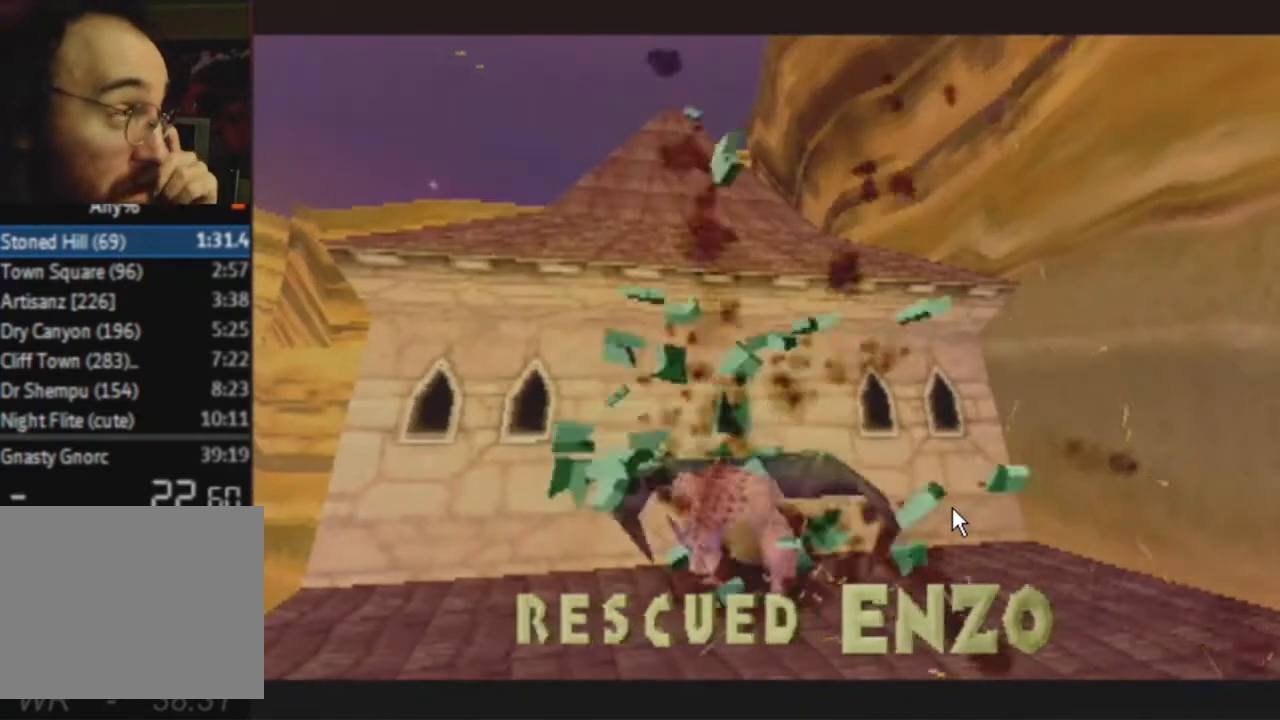
{"buttons": [], "left_stick": "center", "right_stick": "center", "events": [[33, "L2", "down"], [67, "CROSS", "down"], [133, "CROSS", "up"], [133, "L2", "up"], [367, "CROSS", "down"], [400, "CROSS", "up"]]}
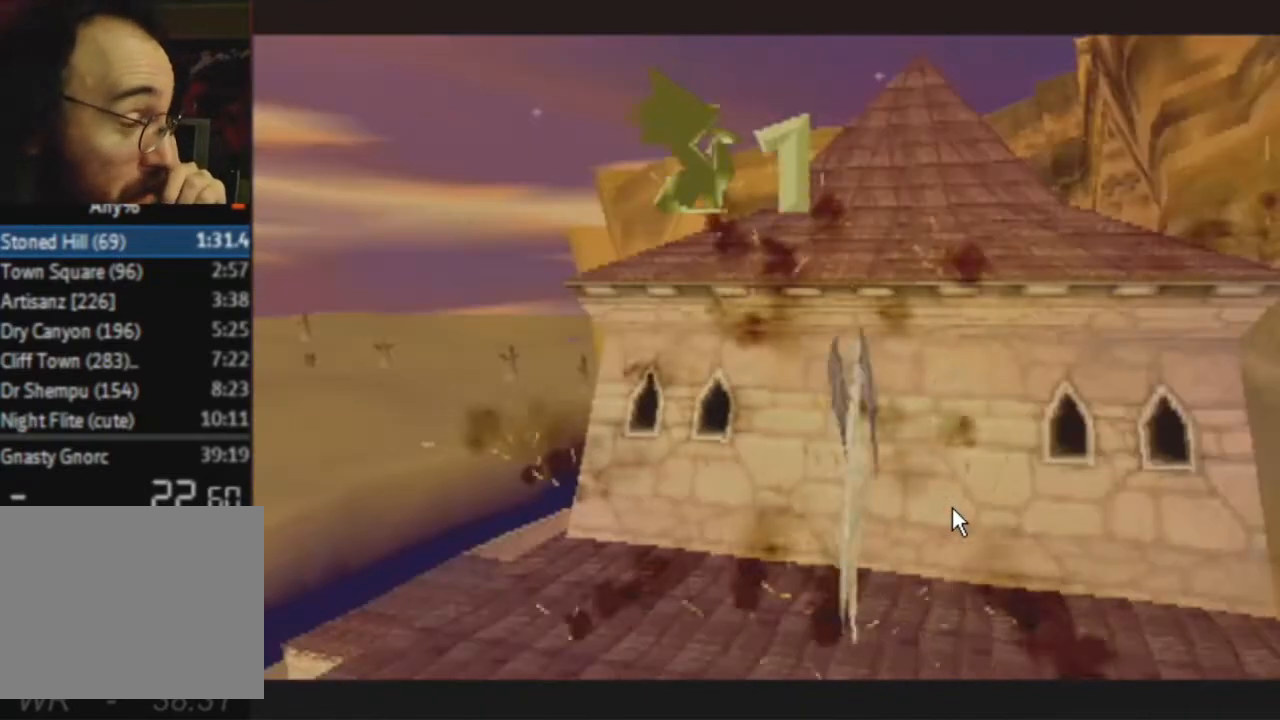
{"buttons": ["SQUARE"], "left_stick": "center", "right_stick": "center", "events": [[368, "SQUARE", "down"]]}
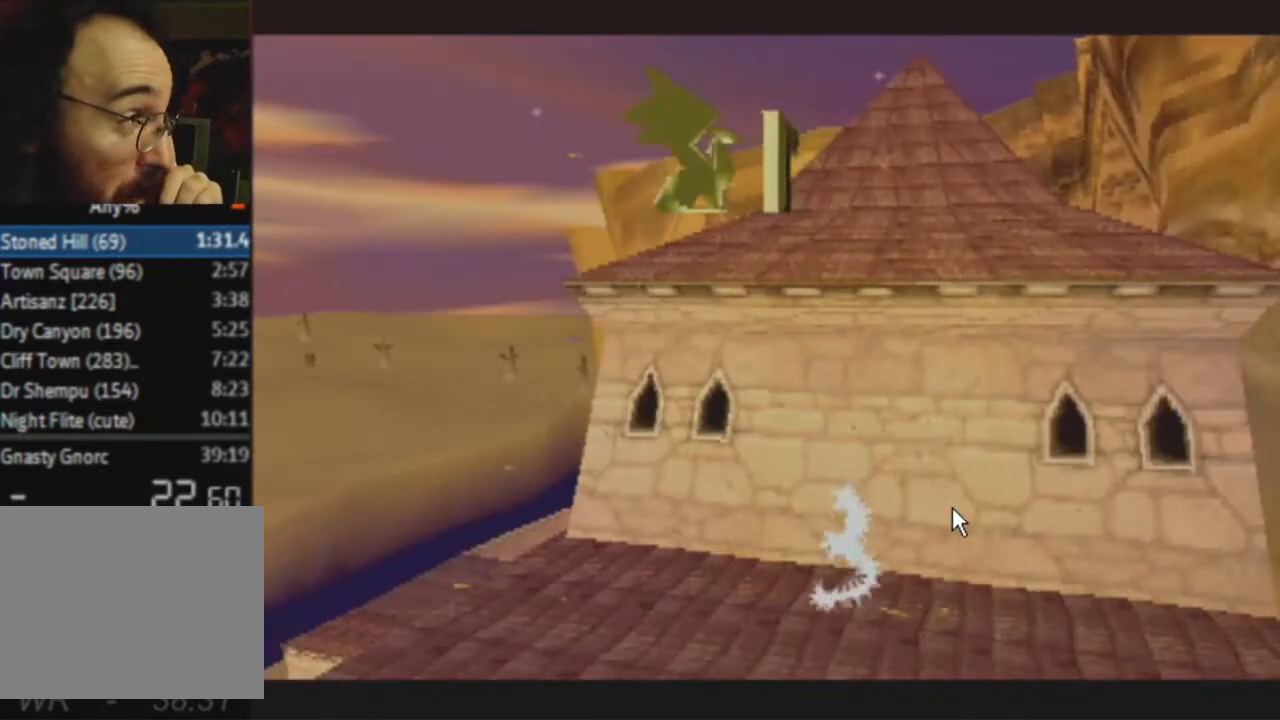
{"buttons": ["CROSS", "SQUARE"], "left_stick": "up-left", "right_stick": "center", "events": [[33, "left_stick", "up-left"], [100, "CROSS", "down"], [267, "CROSS", "up"], [400, "CROSS", "down"]]}
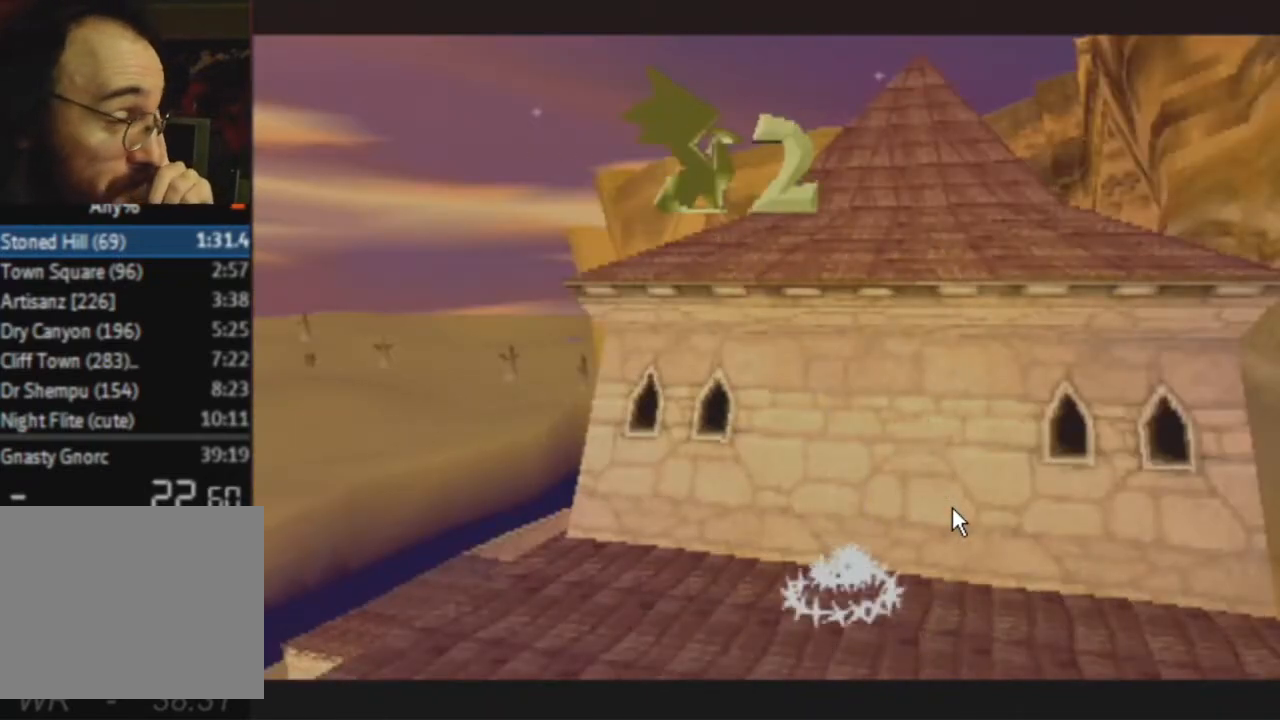
{"buttons": ["CROSS", "SQUARE"], "left_stick": "up-left", "right_stick": "center", "events": []}
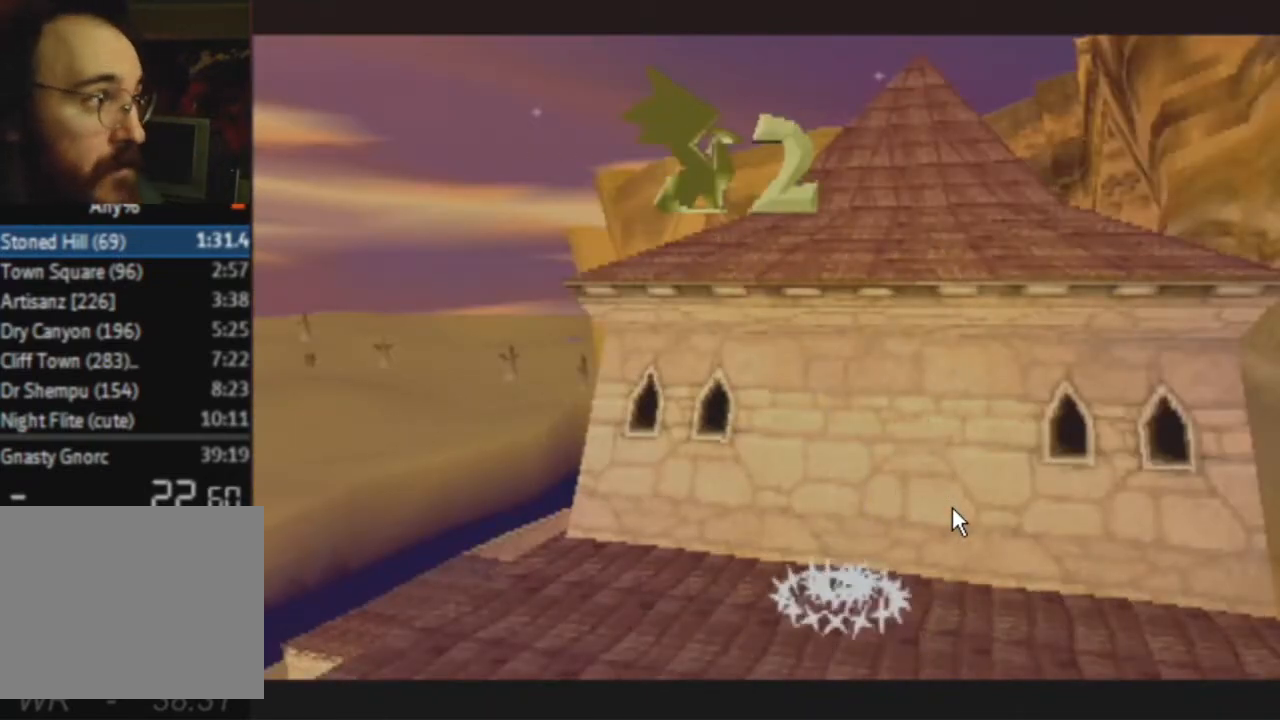
{"buttons": ["CROSS", "SQUARE"], "left_stick": "up-left", "right_stick": "center", "events": []}
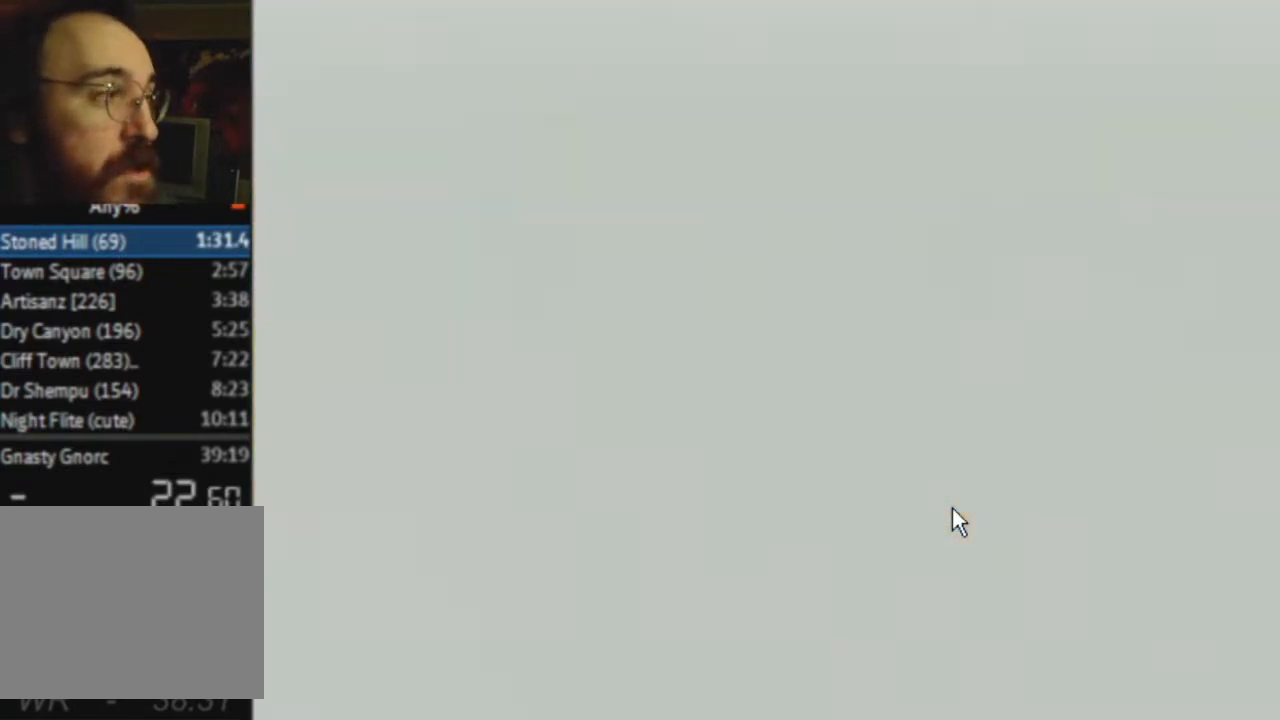
{"buttons": ["CROSS", "SQUARE"], "left_stick": "up-left", "right_stick": "center", "events": []}
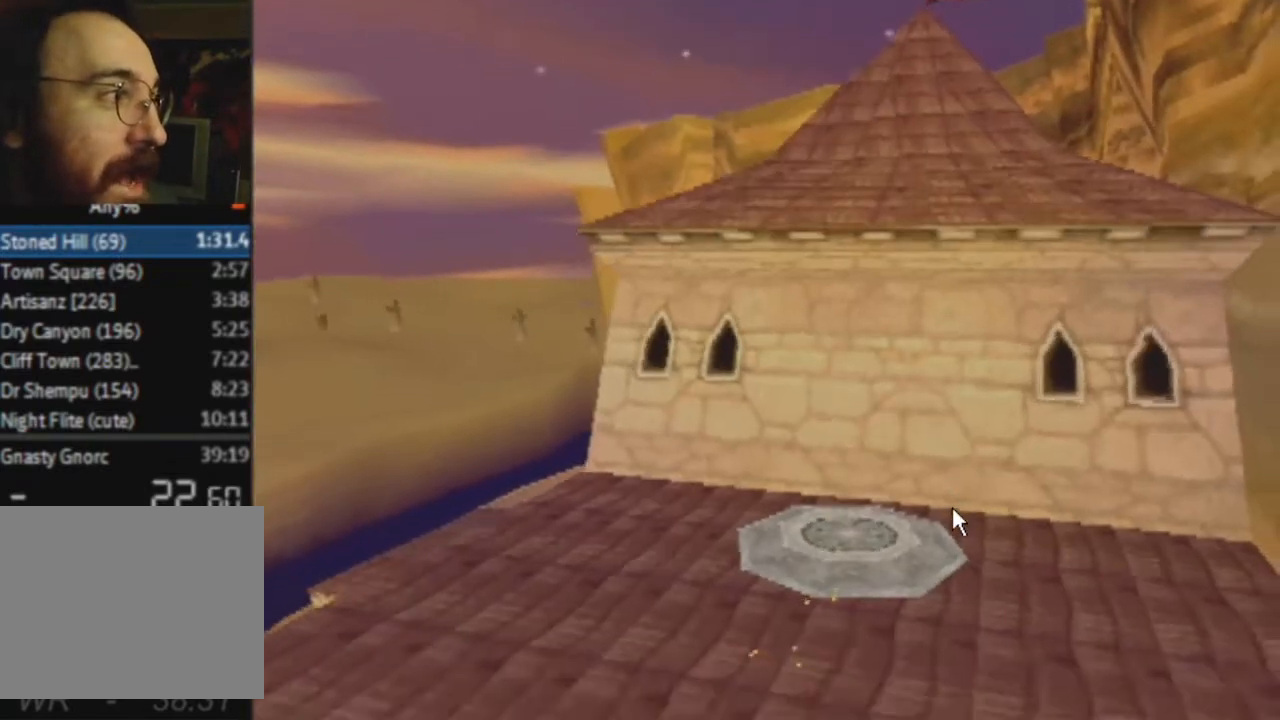
{"buttons": ["SQUARE"], "left_stick": "left", "right_stick": "center", "events": [[133, "CROSS", "up"], [267, "left_stick", "center"], [400, "left_stick", "left"]]}
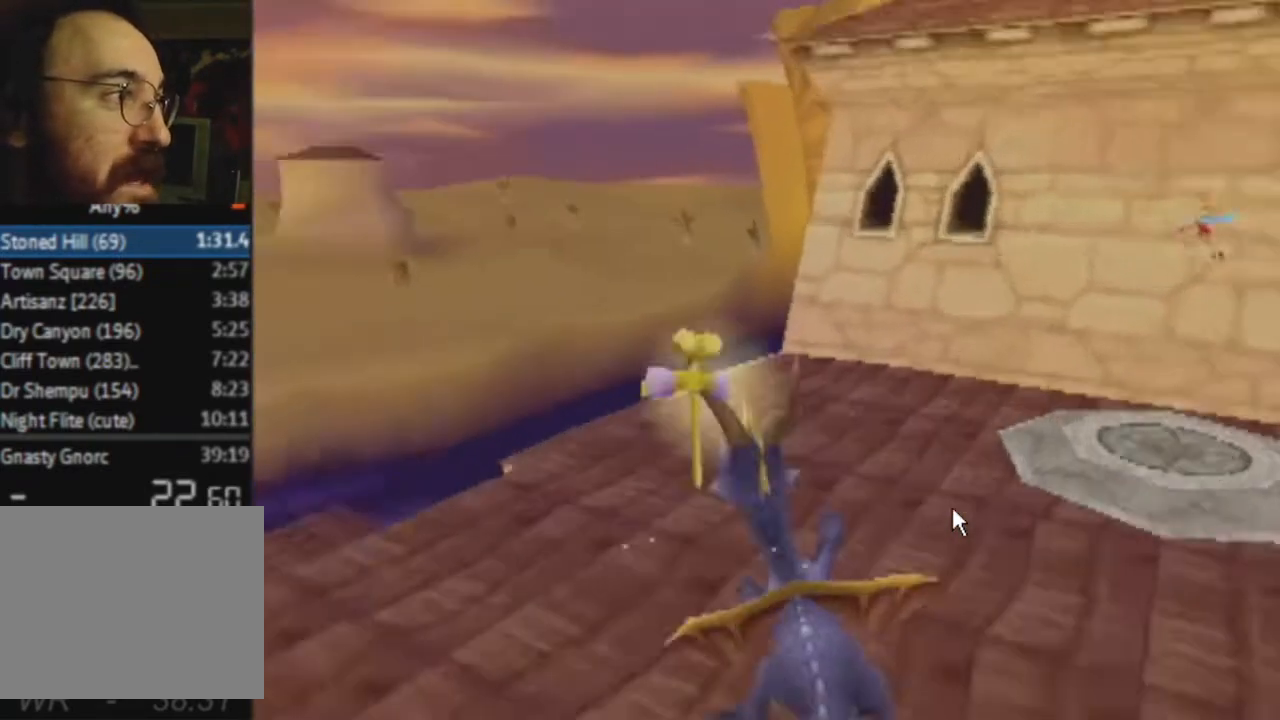
{"buttons": [], "left_stick": "center", "right_stick": "center", "events": [[101, "CROSS", "down"], [134, "left_stick", "center"], [267, "CROSS", "up"], [267, "SQUARE", "up"], [401, "CROSS", "down"], [468, "CIRCLE", "down"], [468, "CROSS", "up"], [501, "CIRCLE", "up"]]}
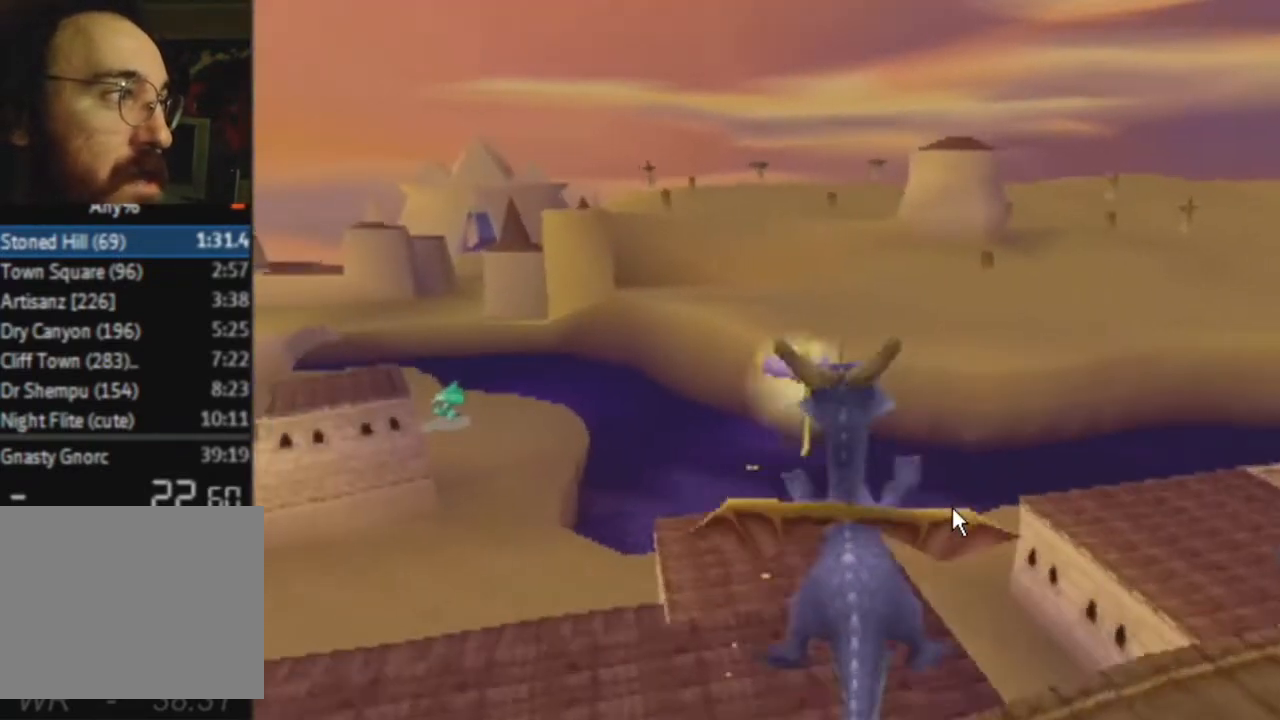
{"buttons": [], "left_stick": "center", "right_stick": "center", "events": []}
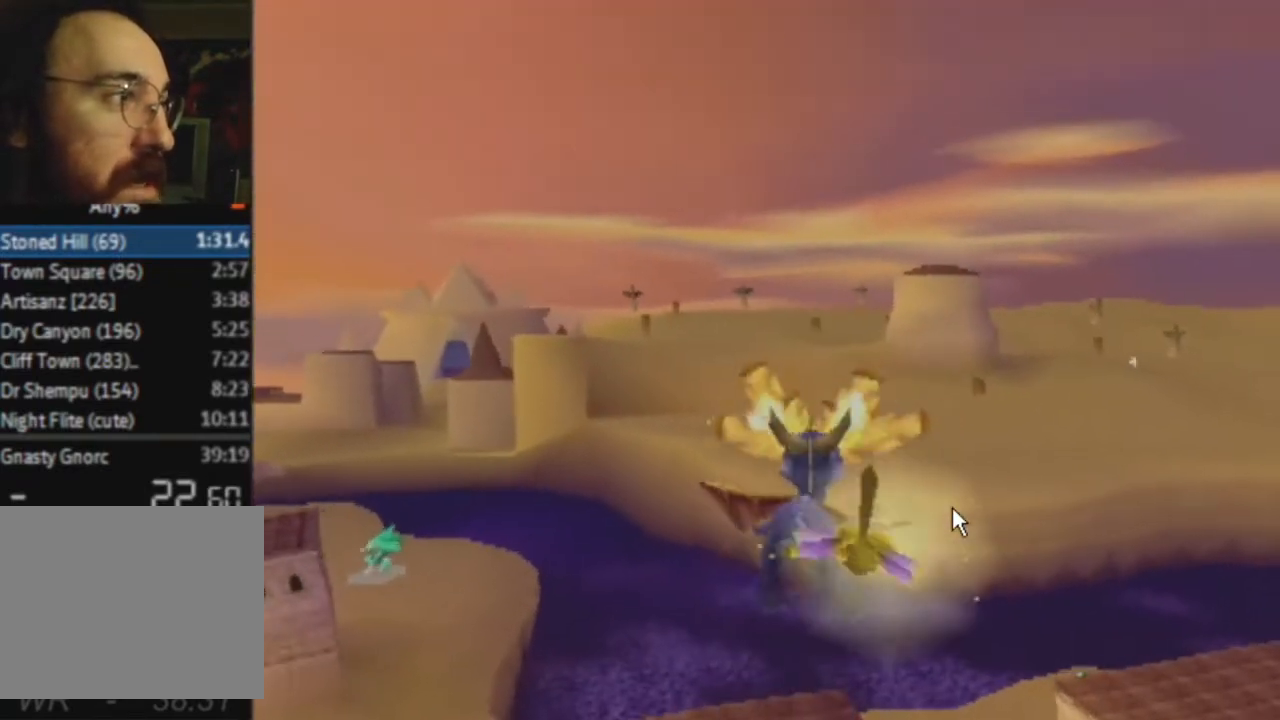
{"buttons": ["CIRCLE"], "left_stick": "center", "right_stick": "center", "events": [[301, "CIRCLE", "down"], [401, "CIRCLE", "up"], [501, "CIRCLE", "down"]]}
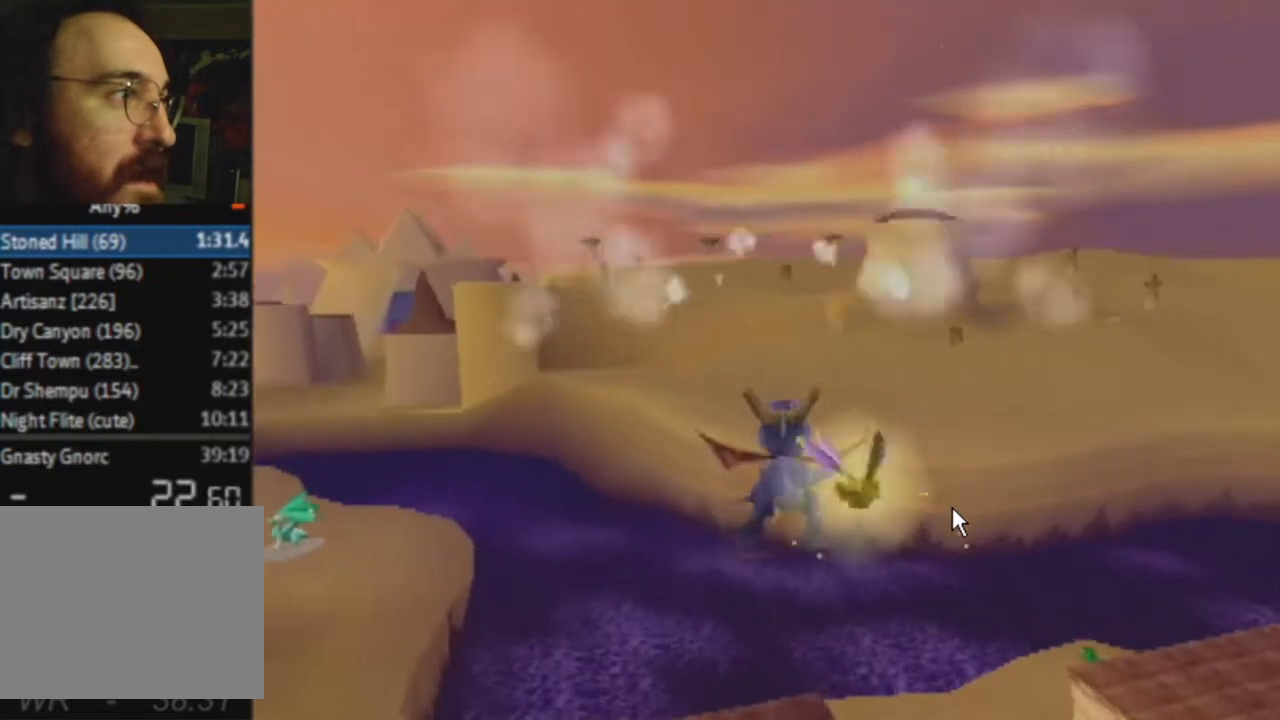
{"buttons": [], "left_stick": "center", "right_stick": "center", "events": [[100, "CIRCLE", "up"]]}
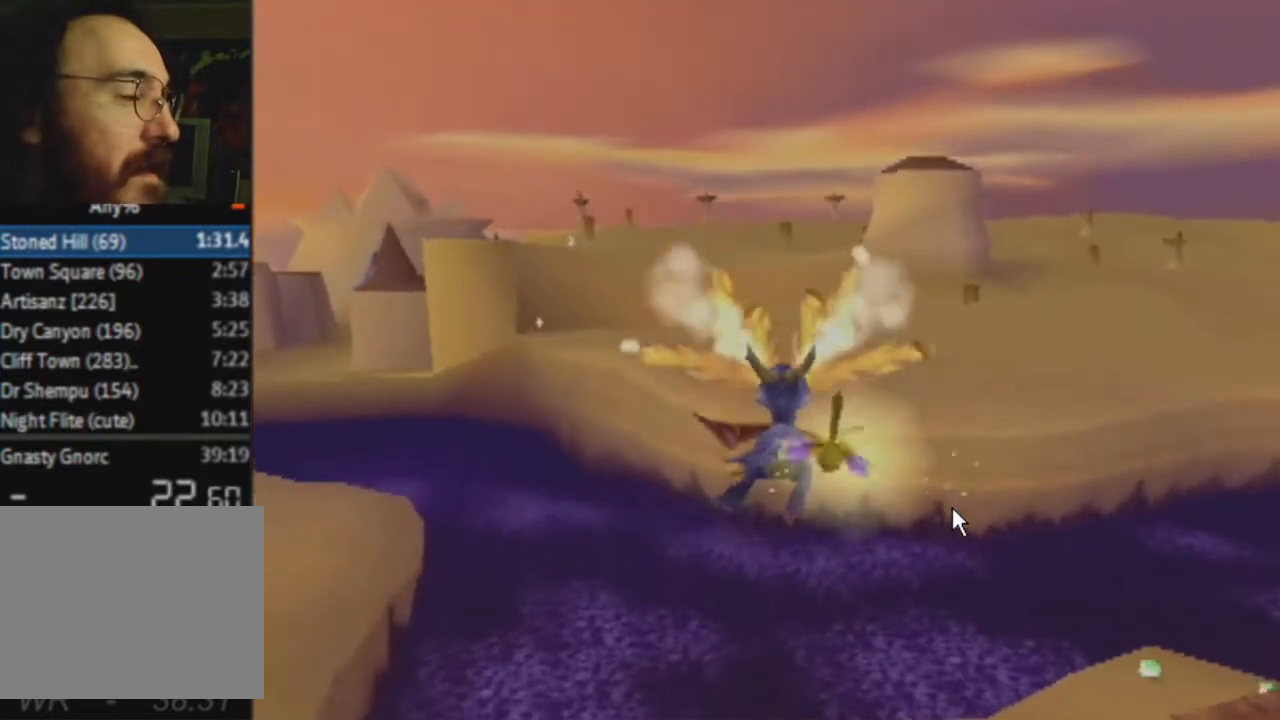
{"buttons": [], "left_stick": "center", "right_stick": "center", "events": []}